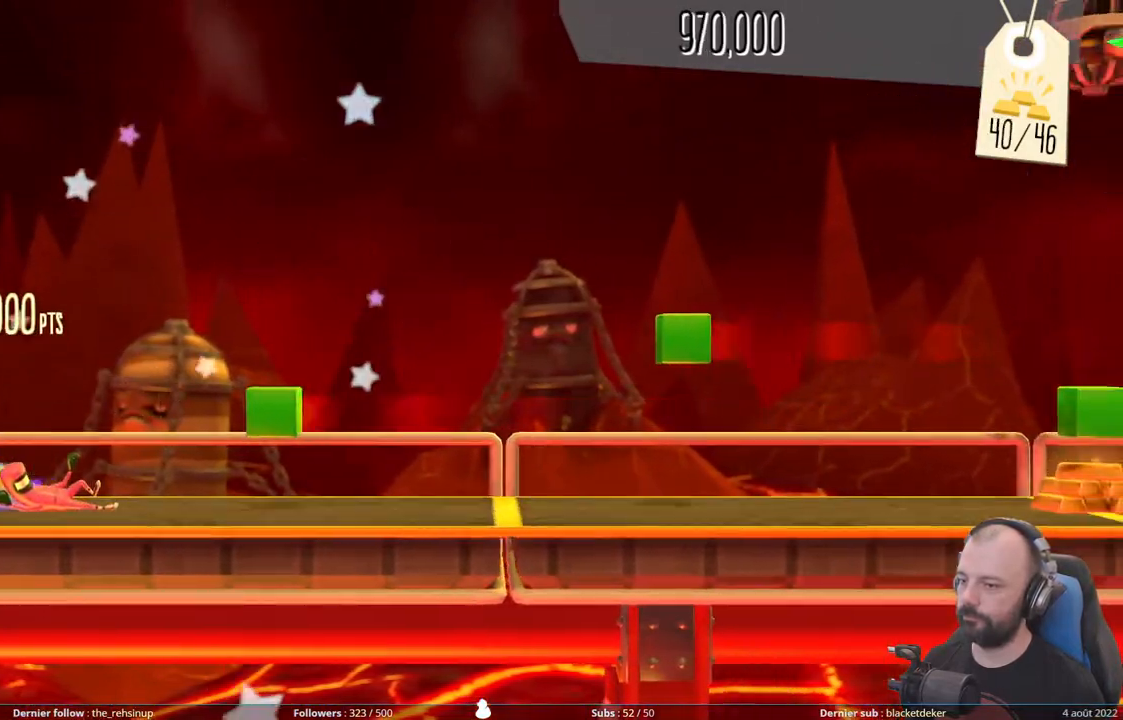
Gameplay with a controller (Xbox layout); each line is a JSON object with the inputs held at the frame after it. "events" lists button and stick changes between this image and that frame as [ms after this image, input, new state], when the widget could be followed in between. Not read: left_stick.
{"buttons": ["A", "DPAD_RIGHT"], "right_stick": "center", "events": [[80, "DPAD_RIGHT", "down"], [280, "A", "down"]]}
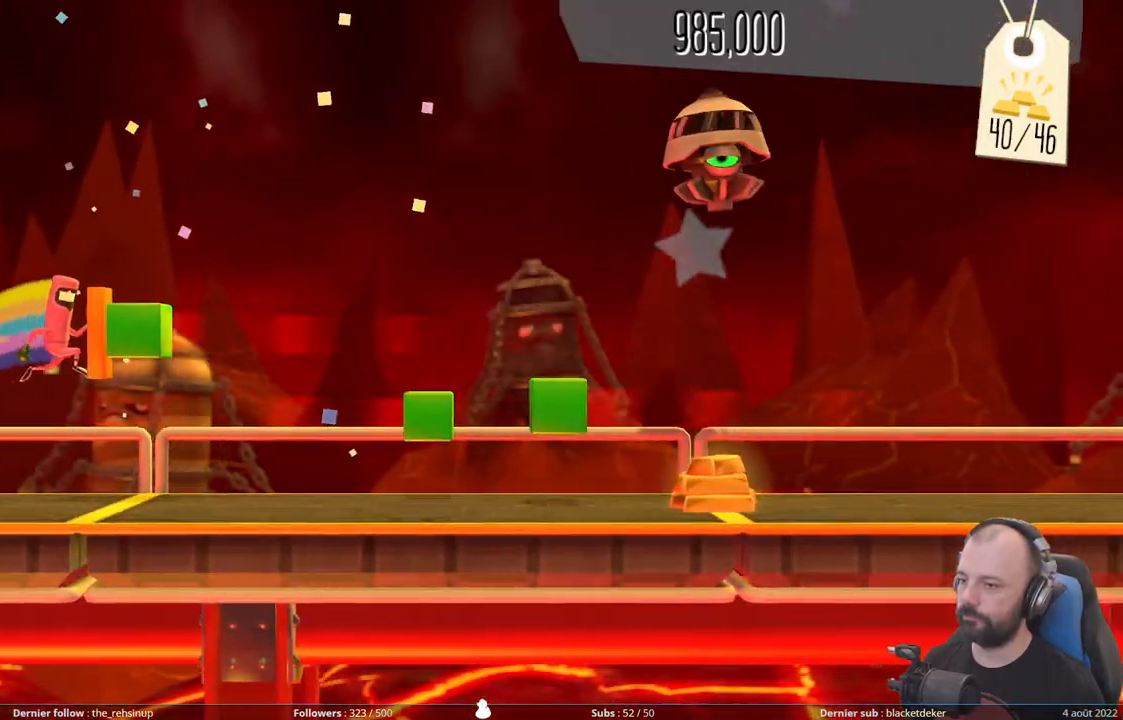
{"buttons": ["DPAD_RIGHT"], "right_stick": "center", "events": [[160, "A", "up"]]}
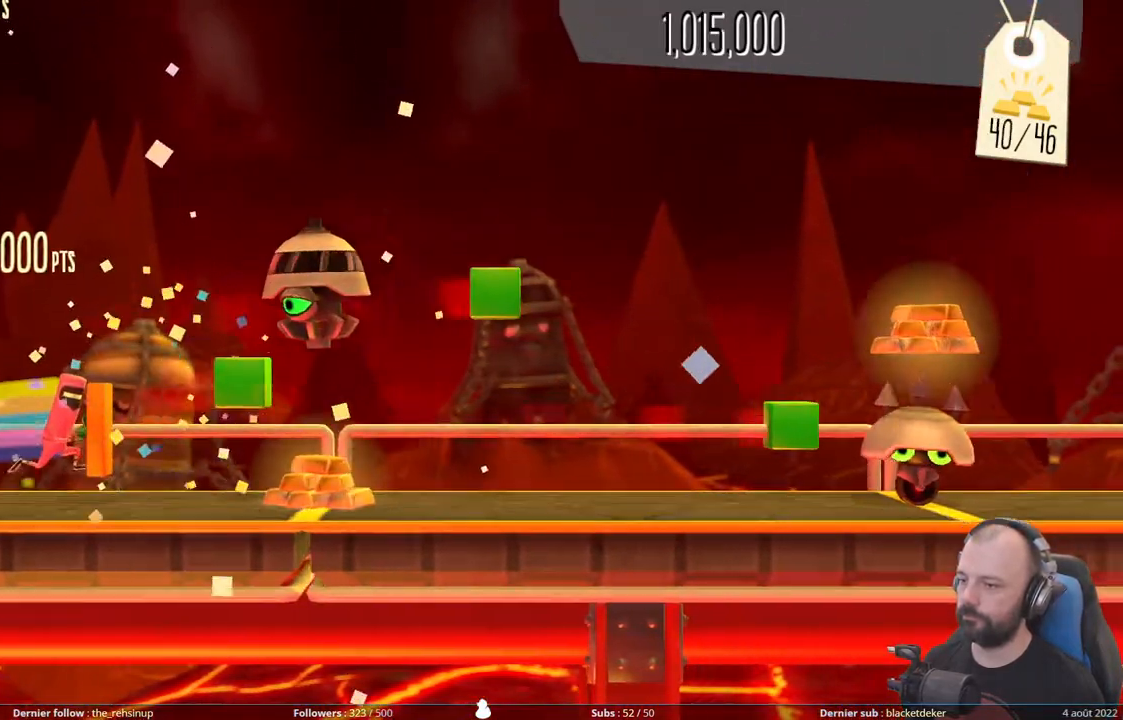
{"buttons": ["DPAD_DOWN"], "right_stick": "center", "events": [[20, "DPAD_DOWN", "down"], [20, "DPAD_RIGHT", "up"]]}
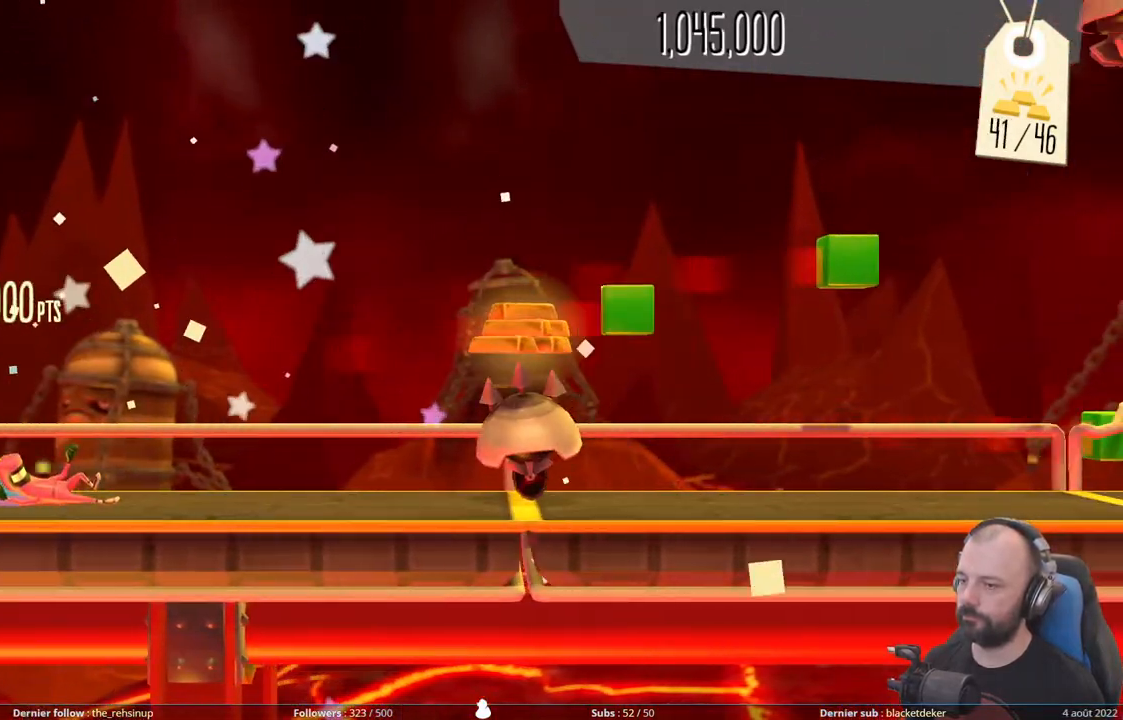
{"buttons": ["A"], "right_stick": "center", "events": [[140, "DPAD_DOWN", "up"], [320, "A", "down"]]}
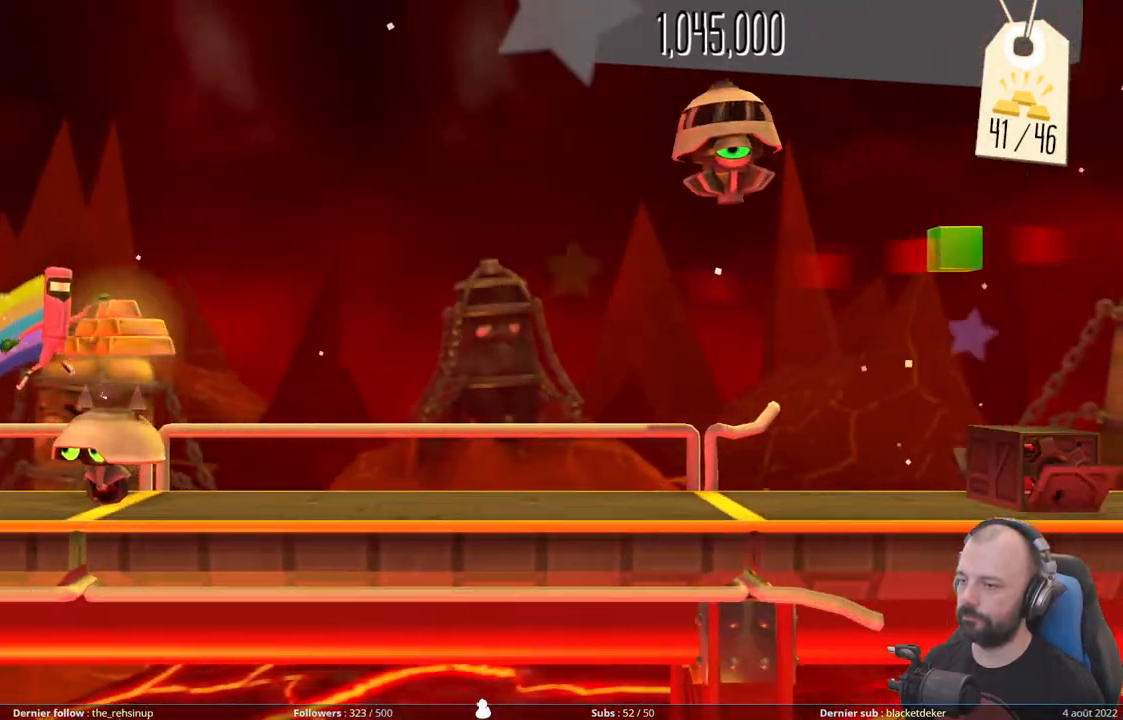
{"buttons": ["DPAD_DOWN"], "right_stick": "center", "events": [[320, "A", "up"], [360, "DPAD_DOWN", "down"]]}
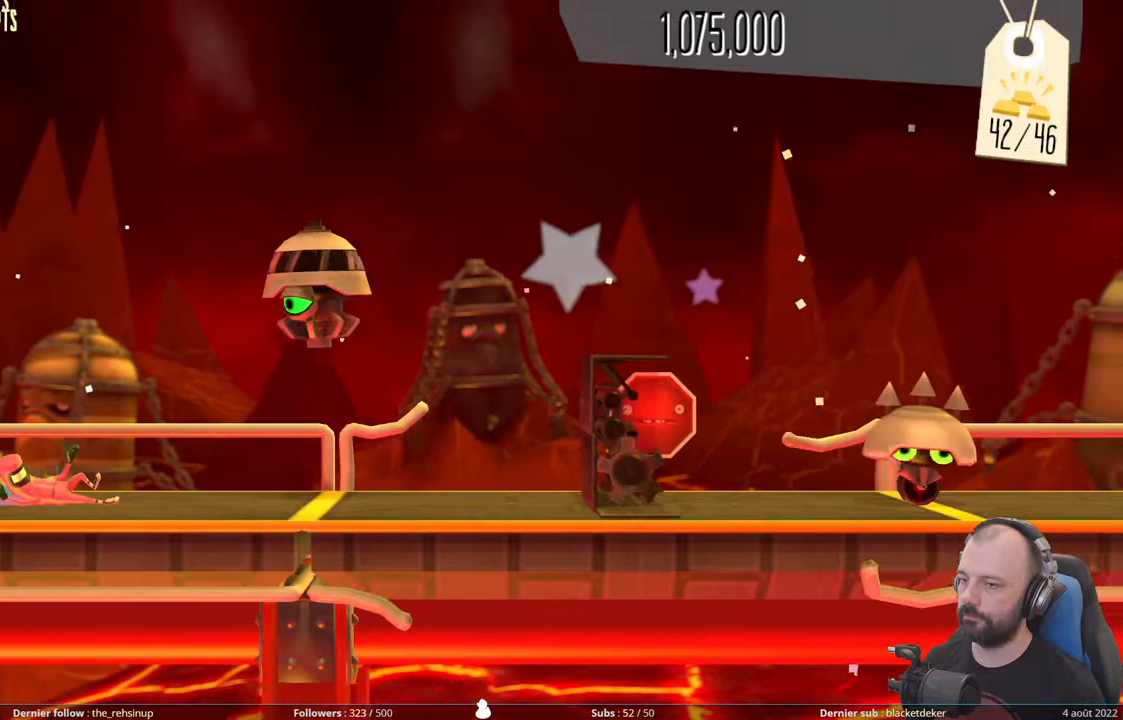
{"buttons": ["X", "DPAD_DOWN"], "right_stick": "center", "events": [[440, "X", "down"]]}
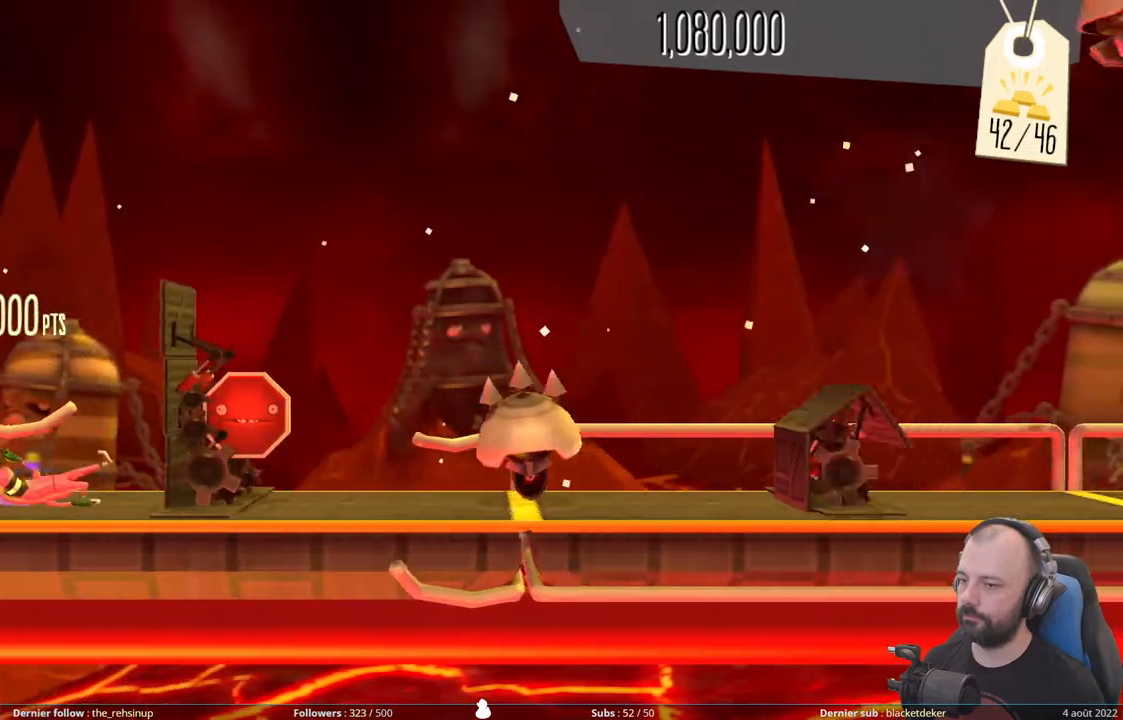
{"buttons": ["A"], "right_stick": "center", "events": [[200, "X", "up"], [300, "DPAD_DOWN", "up"], [320, "A", "down"]]}
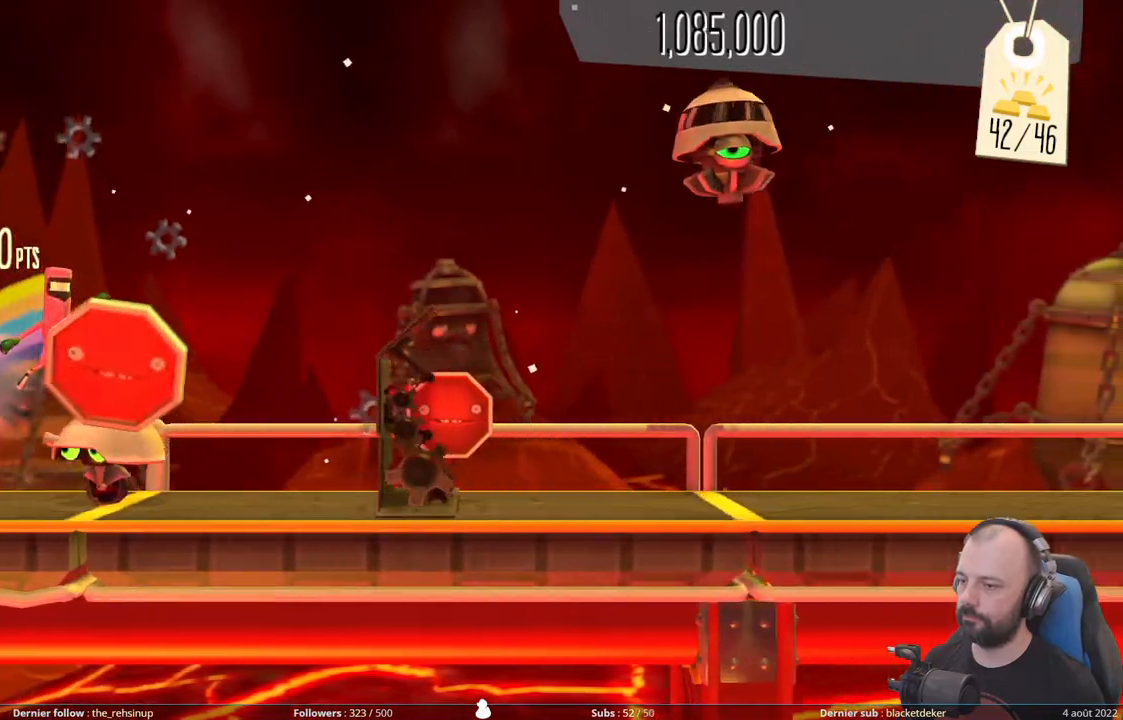
{"buttons": ["X", "DPAD_DOWN"], "right_stick": "center", "events": [[220, "A", "up"], [260, "X", "down"], [440, "DPAD_DOWN", "down"]]}
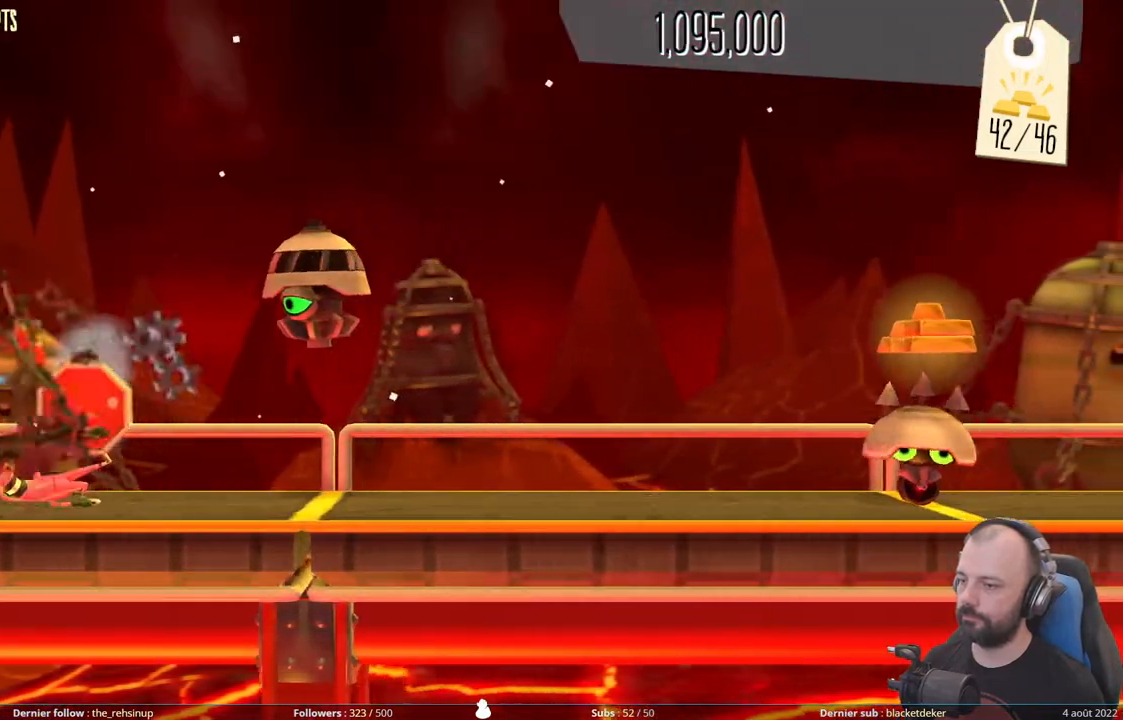
{"buttons": ["DPAD_DOWN"], "right_stick": "center", "events": [[60, "X", "up"]]}
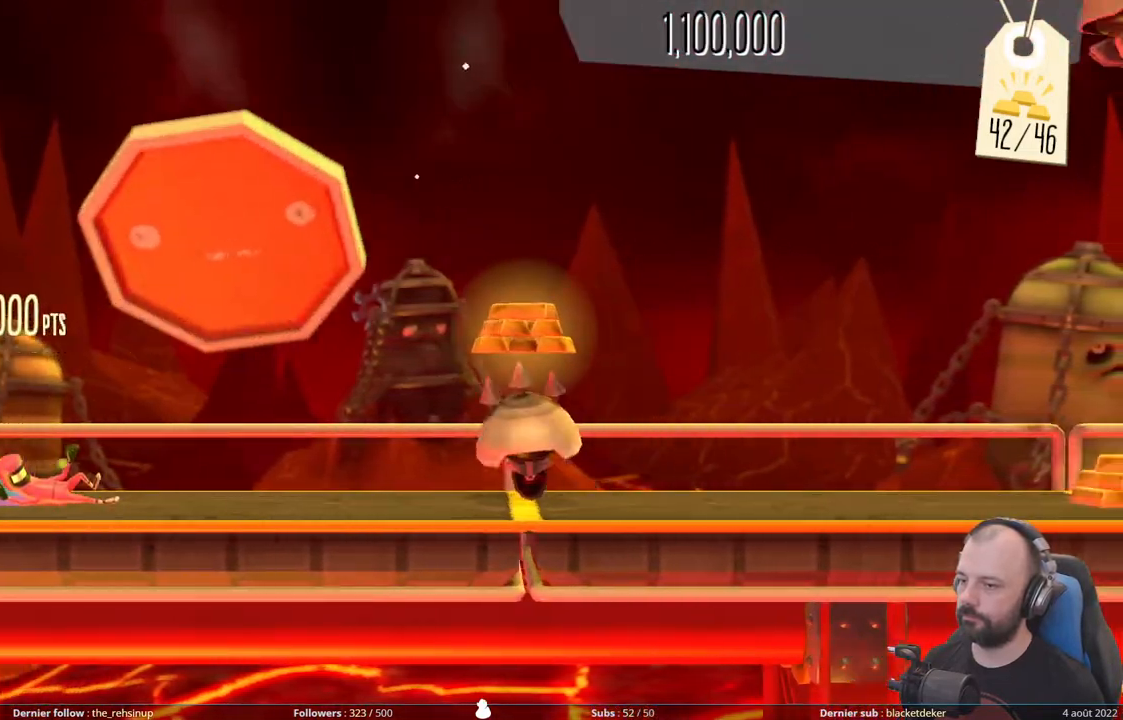
{"buttons": ["A"], "right_stick": "center", "events": [[320, "DPAD_DOWN", "up"], [340, "A", "down"]]}
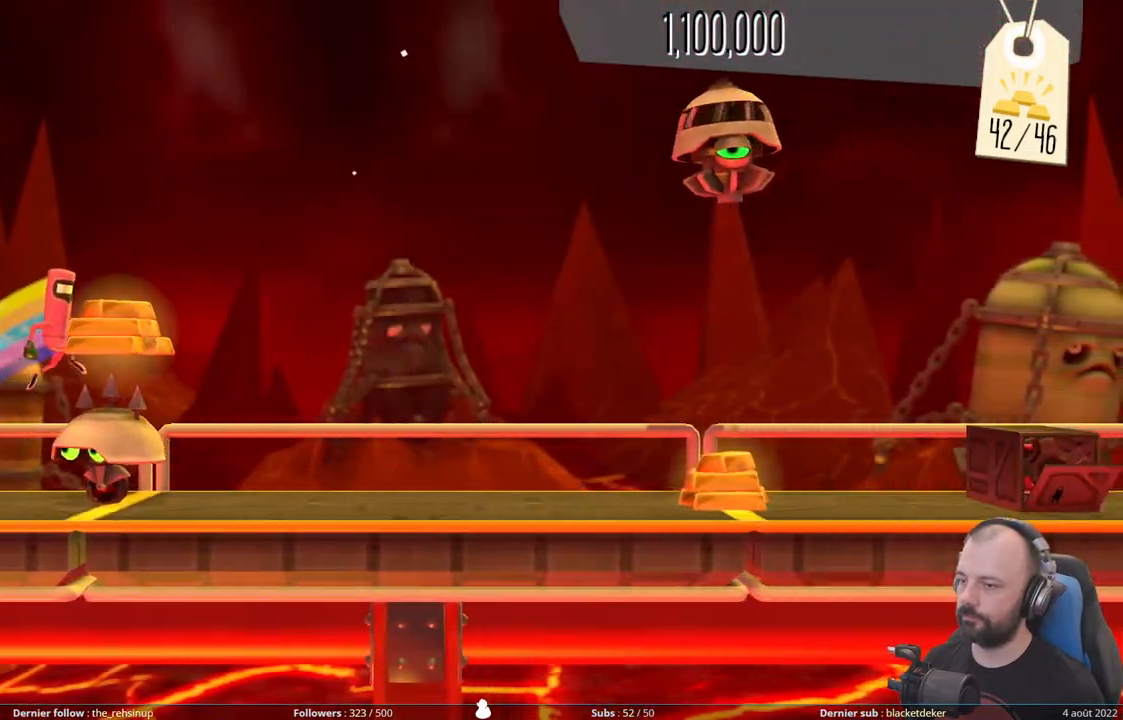
{"buttons": ["DPAD_DOWN"], "right_stick": "center", "events": [[280, "DPAD_DOWN", "down"], [300, "A", "up"]]}
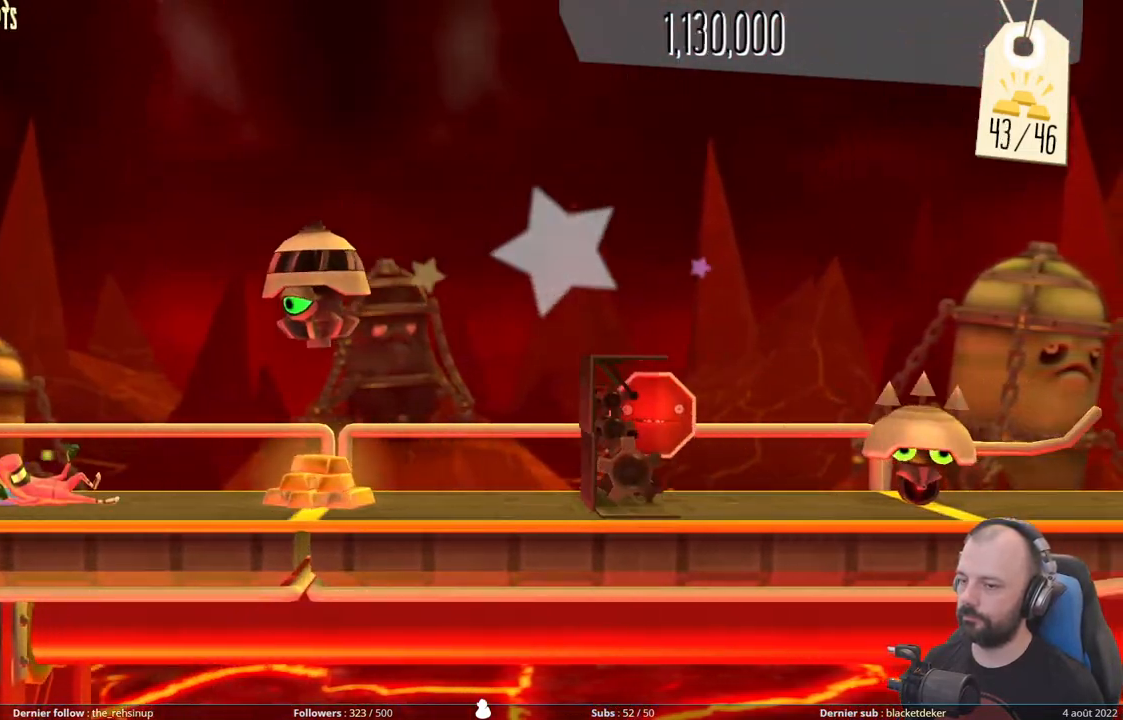
{"buttons": ["X", "DPAD_DOWN"], "right_stick": "center", "events": [[400, "X", "down"]]}
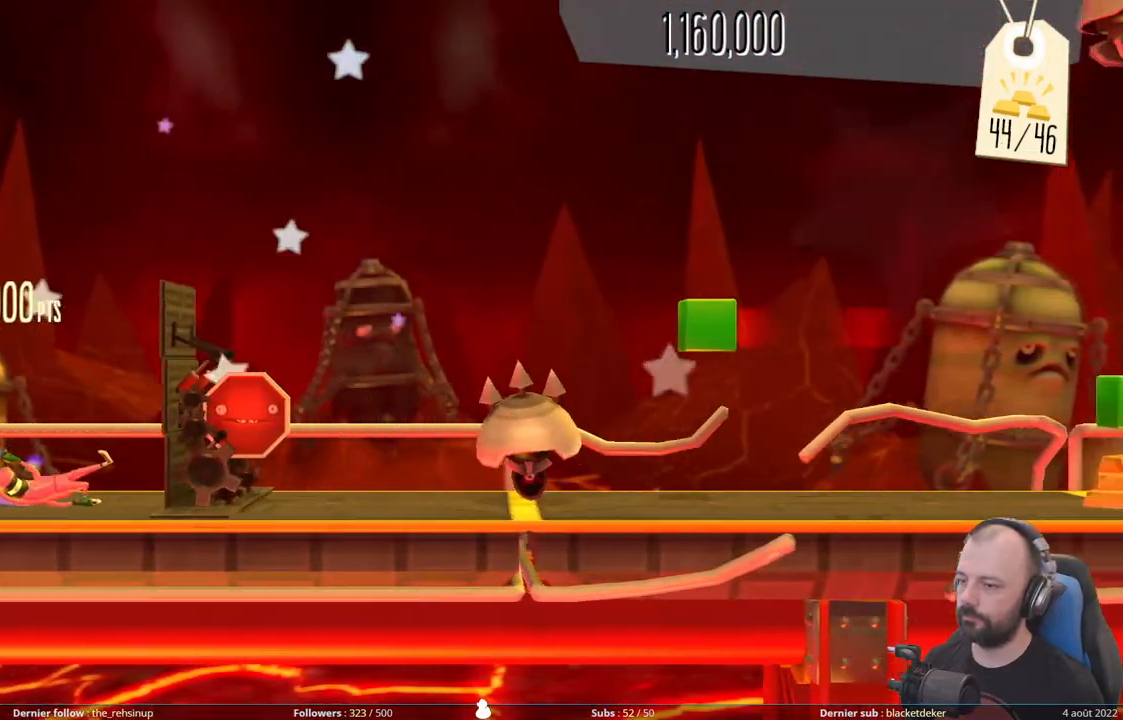
{"buttons": ["A", "DPAD_RIGHT"], "right_stick": "center", "events": [[160, "X", "up"], [220, "DPAD_DOWN", "up"], [280, "A", "down"], [460, "DPAD_RIGHT", "down"]]}
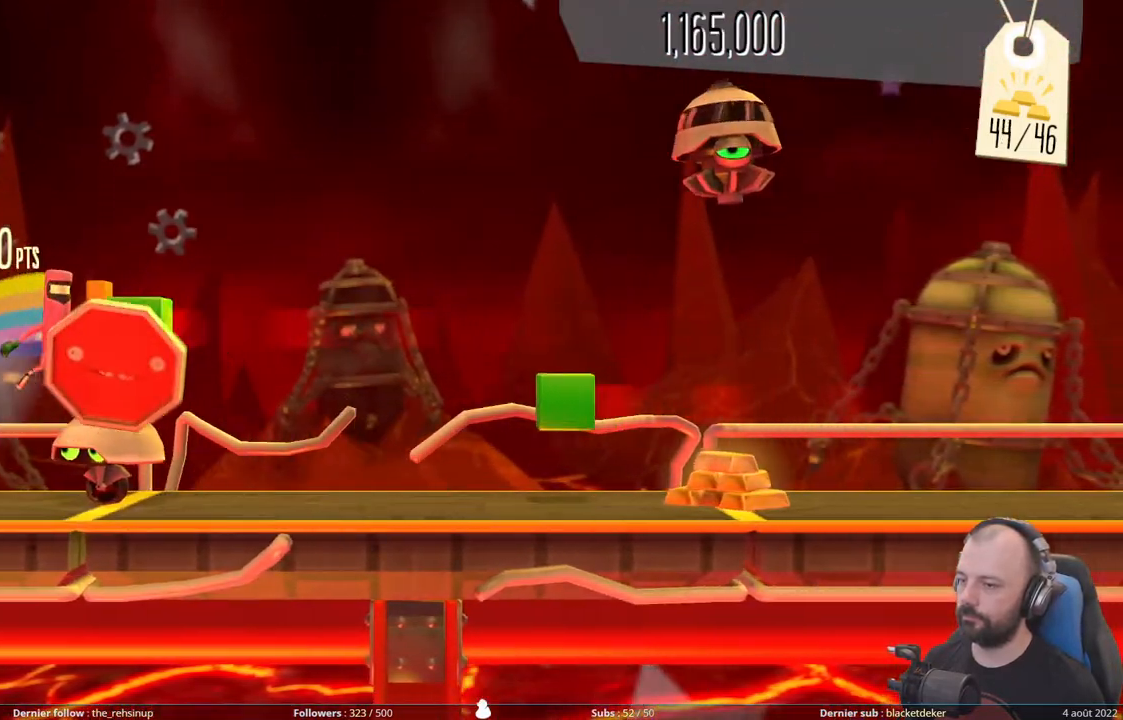
{"buttons": ["DPAD_DOWN"], "right_stick": "center", "events": [[280, "A", "up"], [460, "DPAD_DOWN", "down"], [480, "DPAD_RIGHT", "up"]]}
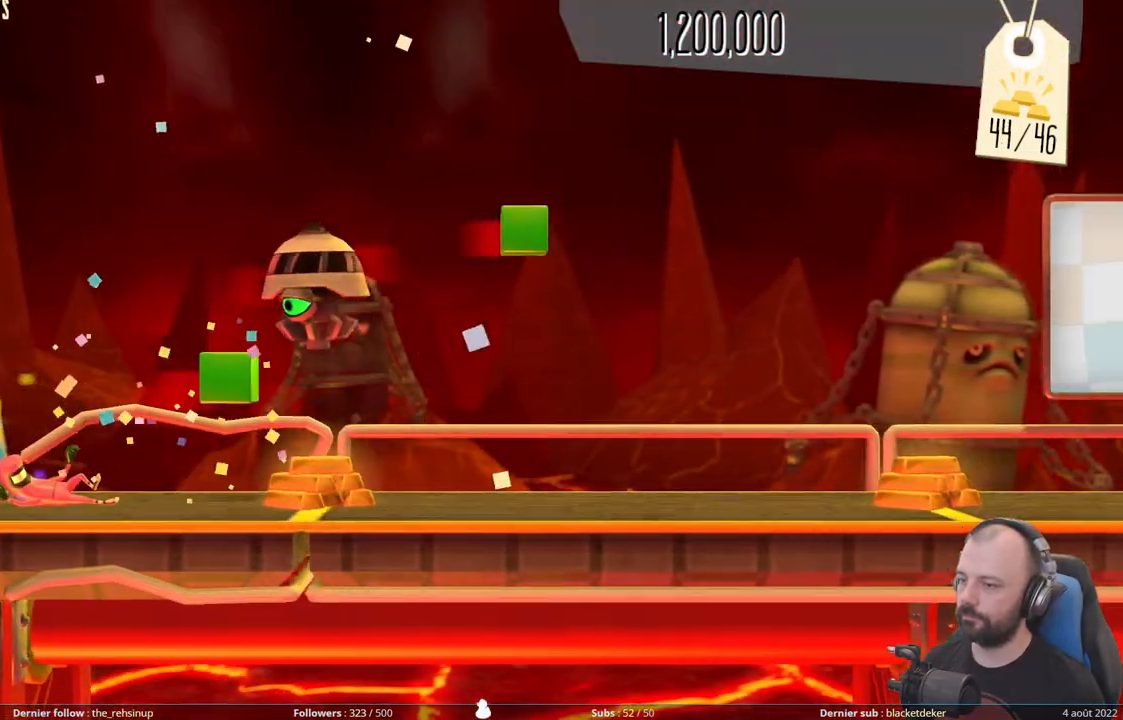
{"buttons": ["DPAD_DOWN"], "right_stick": "center", "events": []}
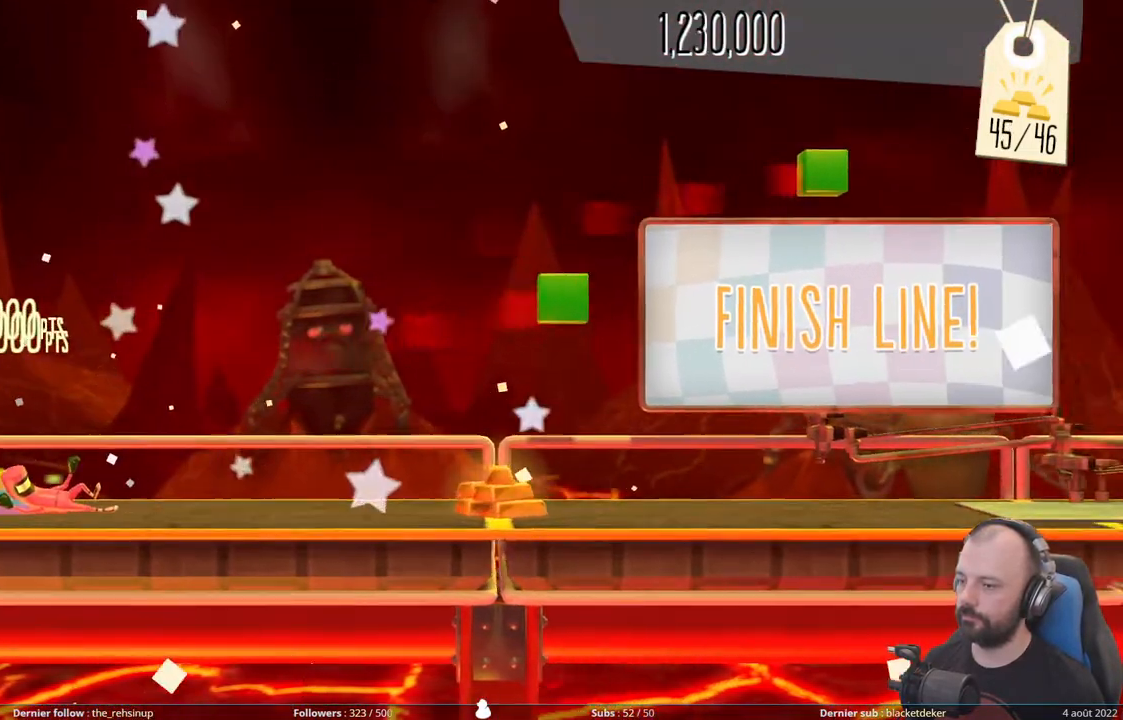
{"buttons": [], "right_stick": "center", "events": [[360, "DPAD_DOWN", "up"]]}
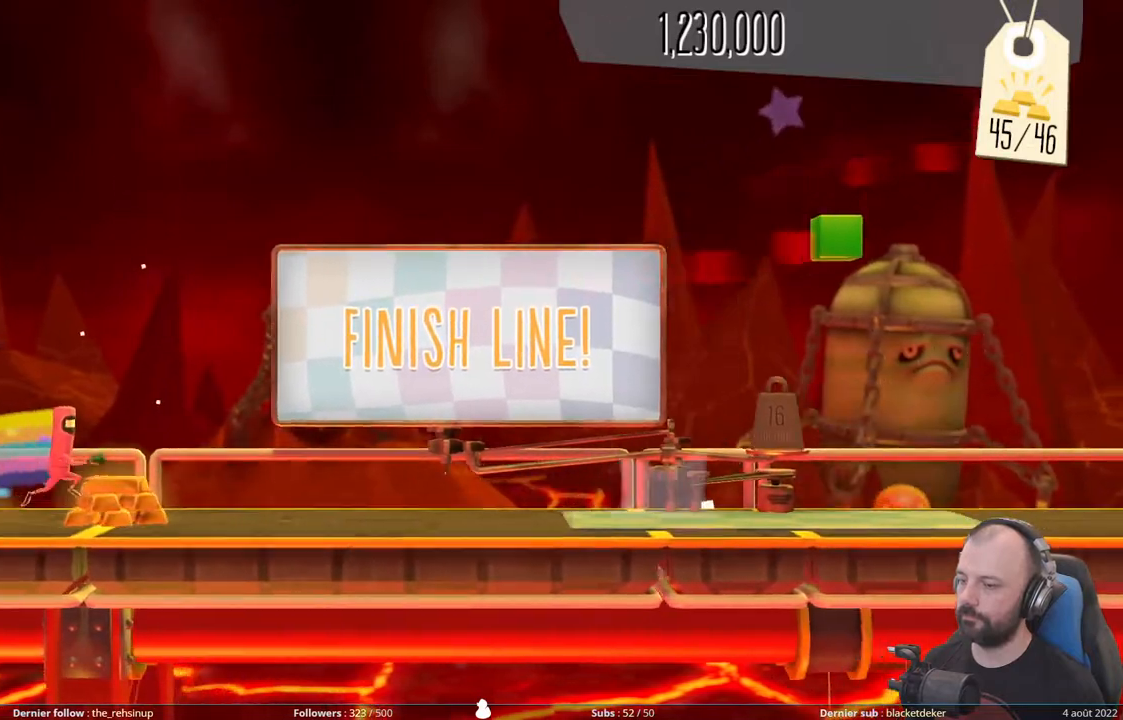
{"buttons": [], "right_stick": "center", "events": [[100, "R1", "down"], [480, "R1", "up"]]}
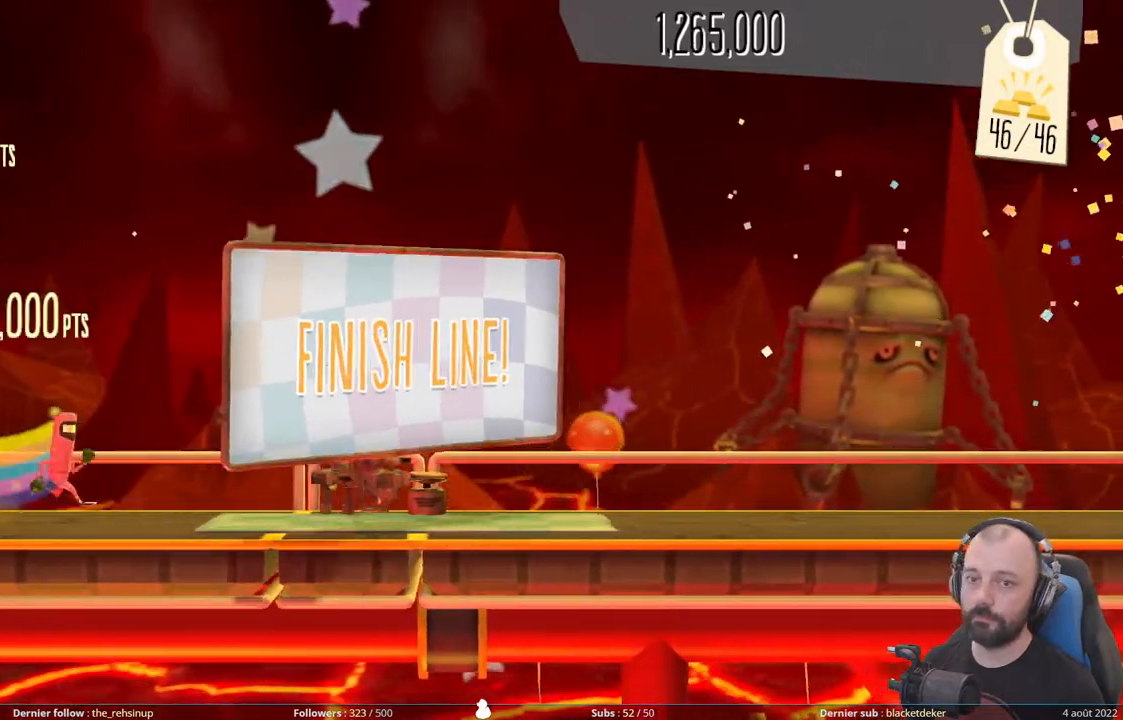
{"buttons": ["R1"], "right_stick": "center", "events": [[40, "R1", "down"], [200, "R1", "up"], [260, "R1", "down"], [400, "R1", "up"], [440, "R1", "down"]]}
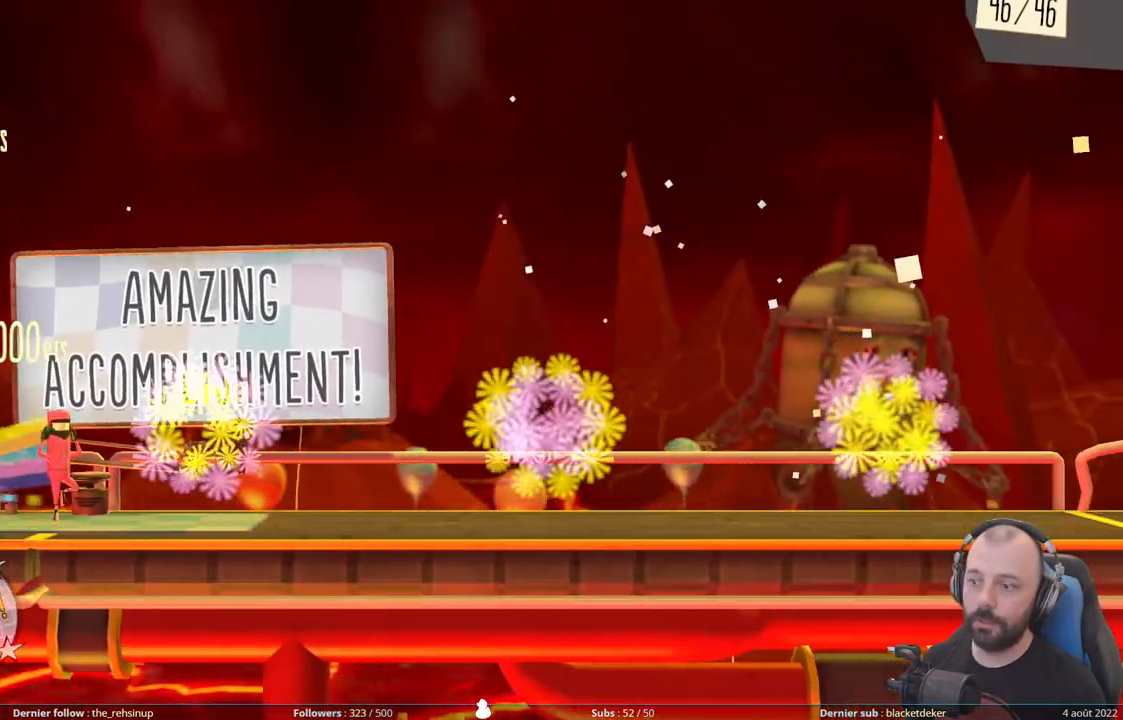
{"buttons": [], "right_stick": "center", "events": [[60, "R1", "up"], [120, "R1", "down"], [260, "R1", "up"], [340, "R1", "down"], [480, "R1", "up"]]}
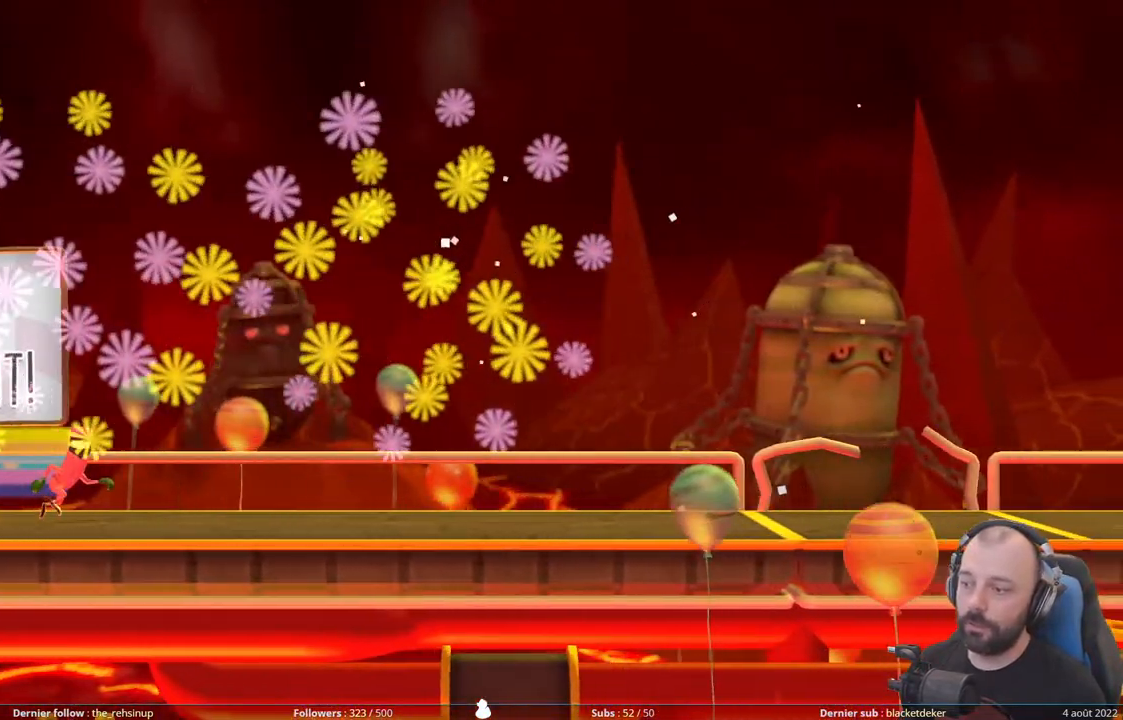
{"buttons": ["R1"], "right_stick": "center", "events": [[20, "R1", "down"], [180, "R1", "up"], [260, "R1", "down"], [420, "R1", "up"], [480, "R1", "down"]]}
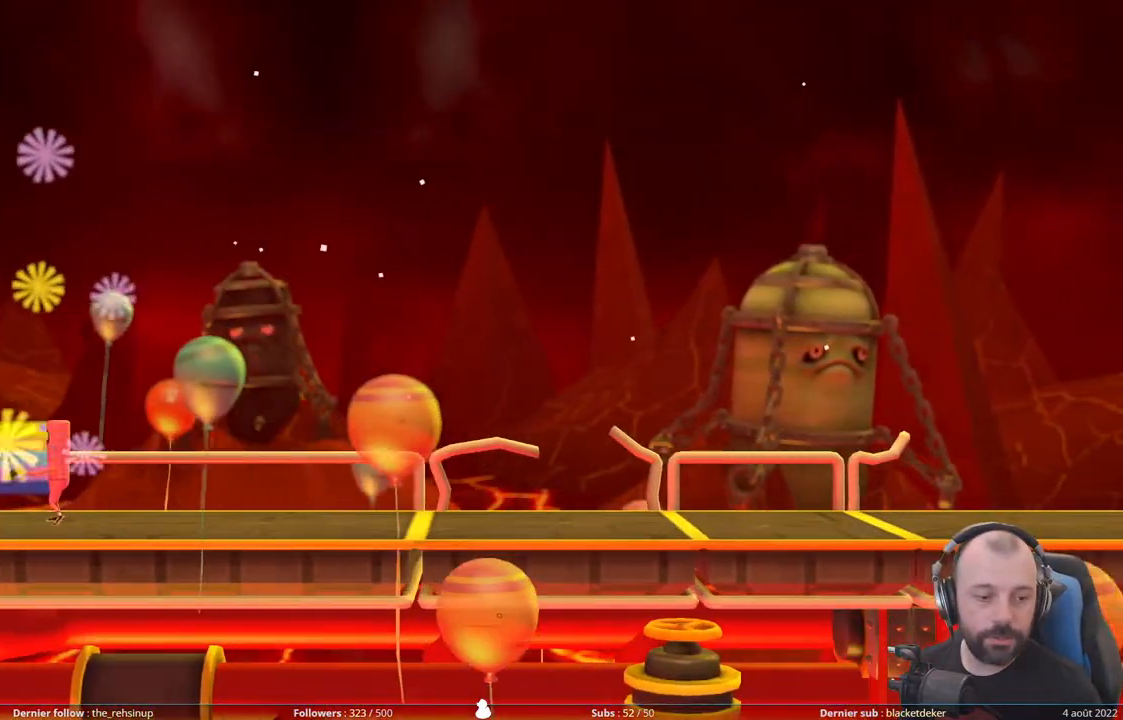
{"buttons": ["R1"], "right_stick": "center", "events": [[140, "R1", "up"], [200, "R1", "down"], [360, "R1", "up"], [400, "R1", "down"]]}
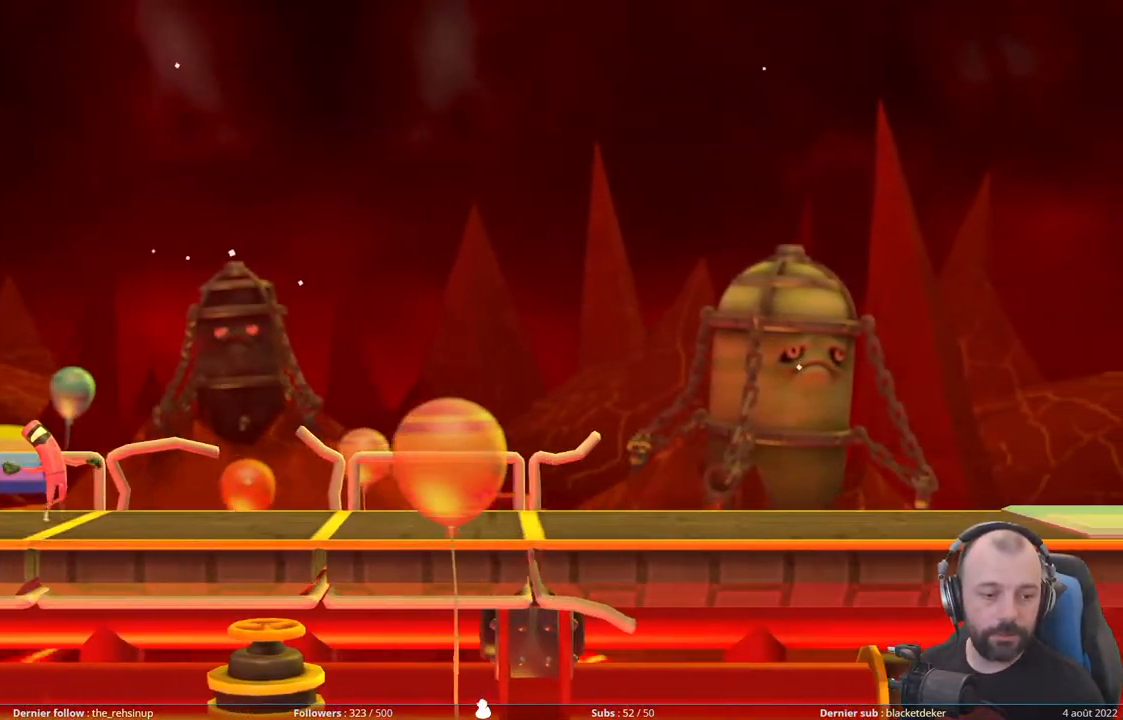
{"buttons": ["R1"], "right_stick": "center", "events": [[300, "R1", "up"], [320, "R1", "down"]]}
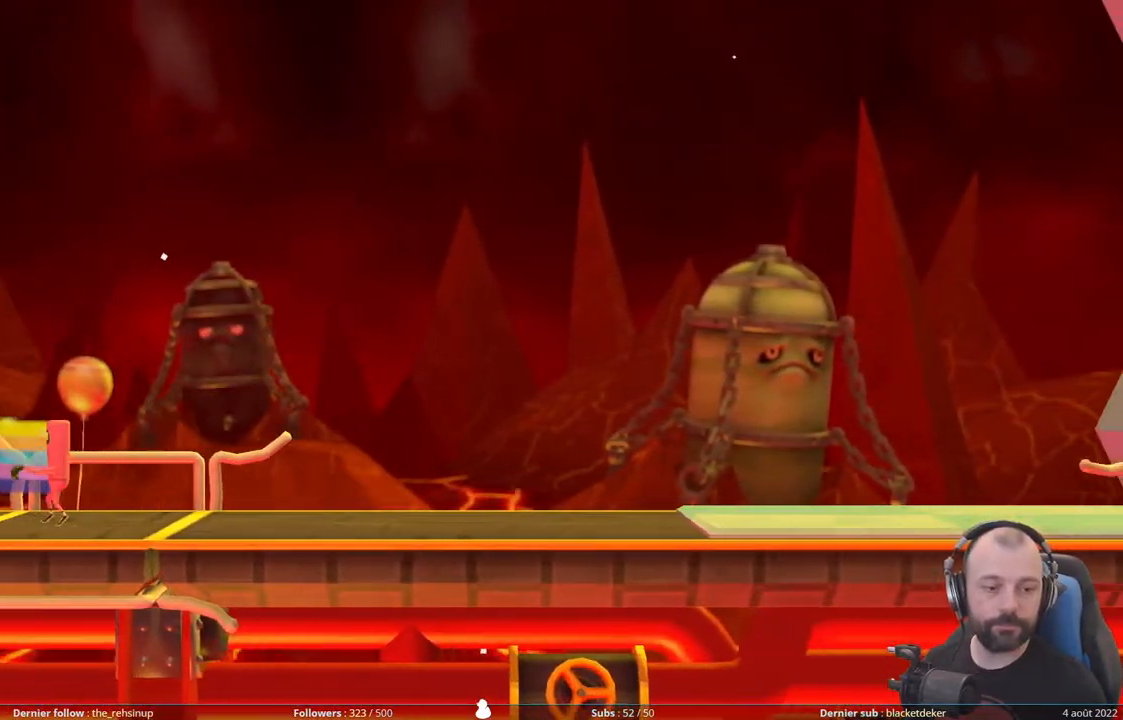
{"buttons": ["R1"], "right_stick": "center", "events": [[20, "R1", "up"], [40, "R1", "down"]]}
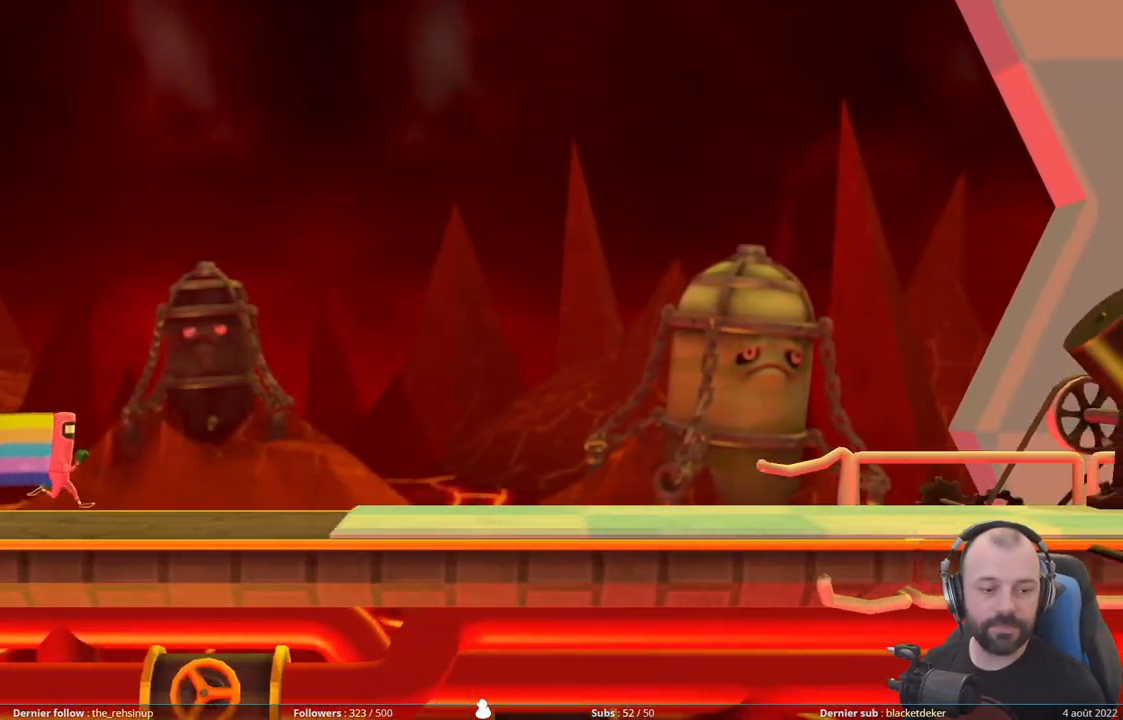
{"buttons": ["R1"], "right_stick": "center", "events": [[180, "R1", "up"], [220, "R1", "down"]]}
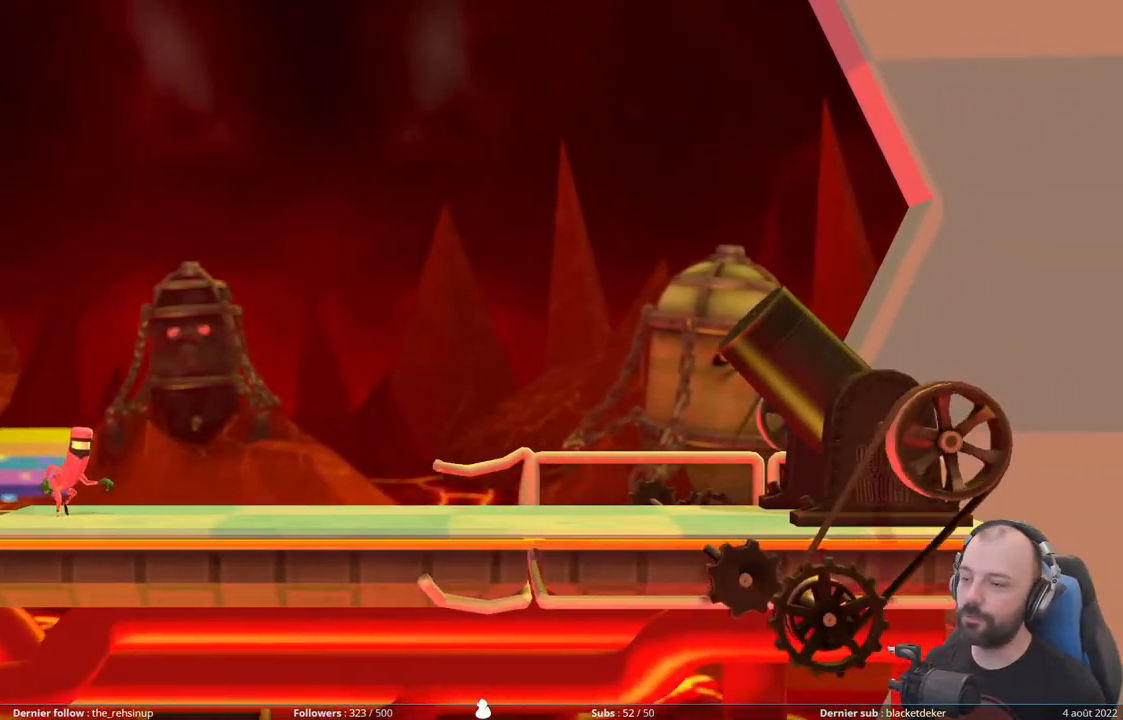
{"buttons": ["R1"], "right_stick": "center", "events": []}
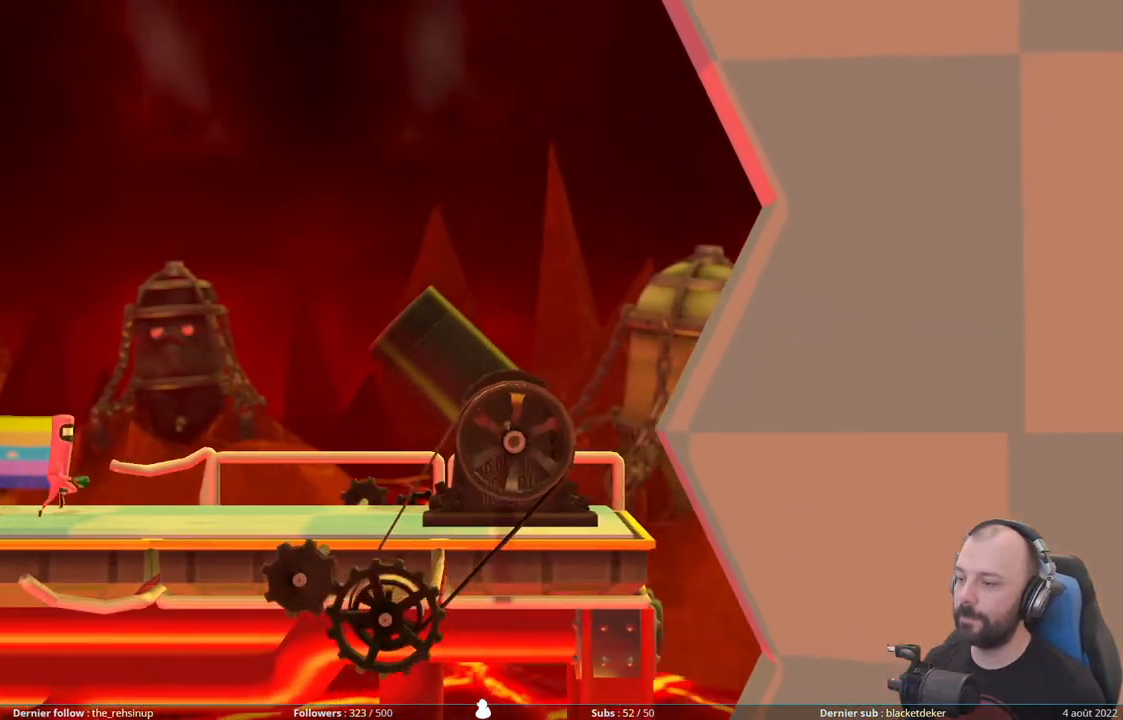
{"buttons": [], "right_stick": "center", "events": [[80, "R1", "up"]]}